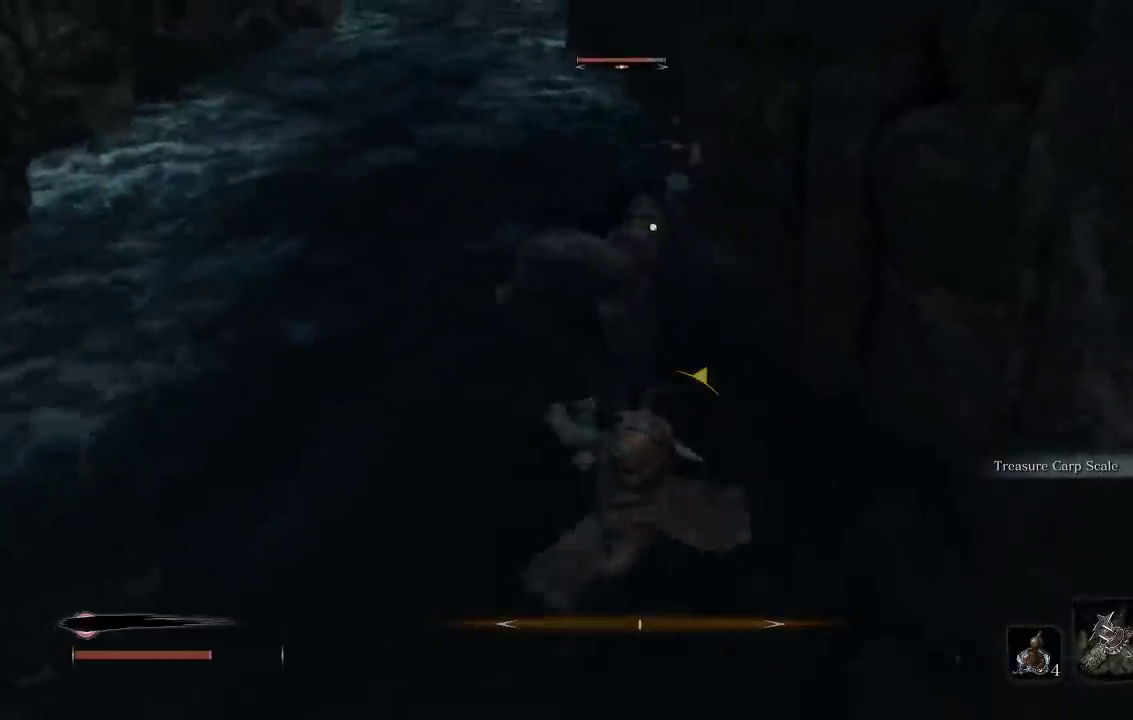
Gameplay with a controller (Xbox layout); each line is a JSON object with the inputs held at the frame after it. "events" lists button and stick changes between this image and that frame as [ms after this image, input, new state], when the widget could be followed in between. Not read: L2 R2.
{"buttons": [], "left_stick": "down", "right_stick": "center", "events": [[17, "L1", "up"], [233, "L1", "down"], [367, "L1", "up"], [500, "left_stick", "down"]]}
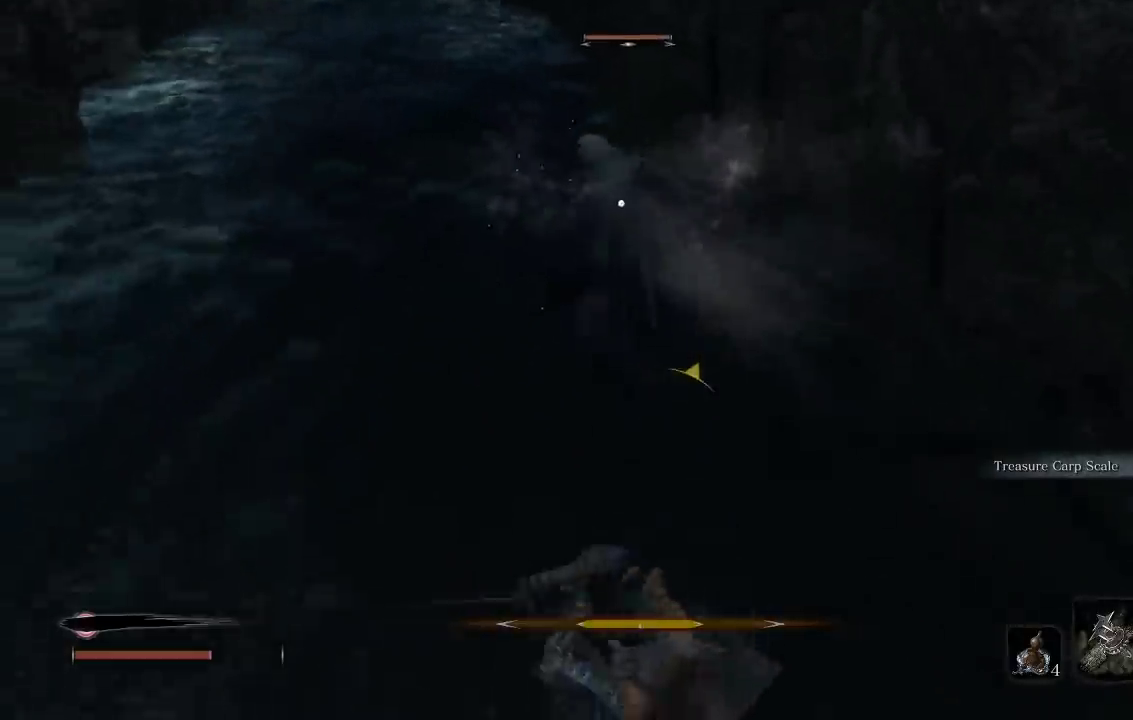
{"buttons": [], "left_stick": "down", "right_stick": "center", "events": []}
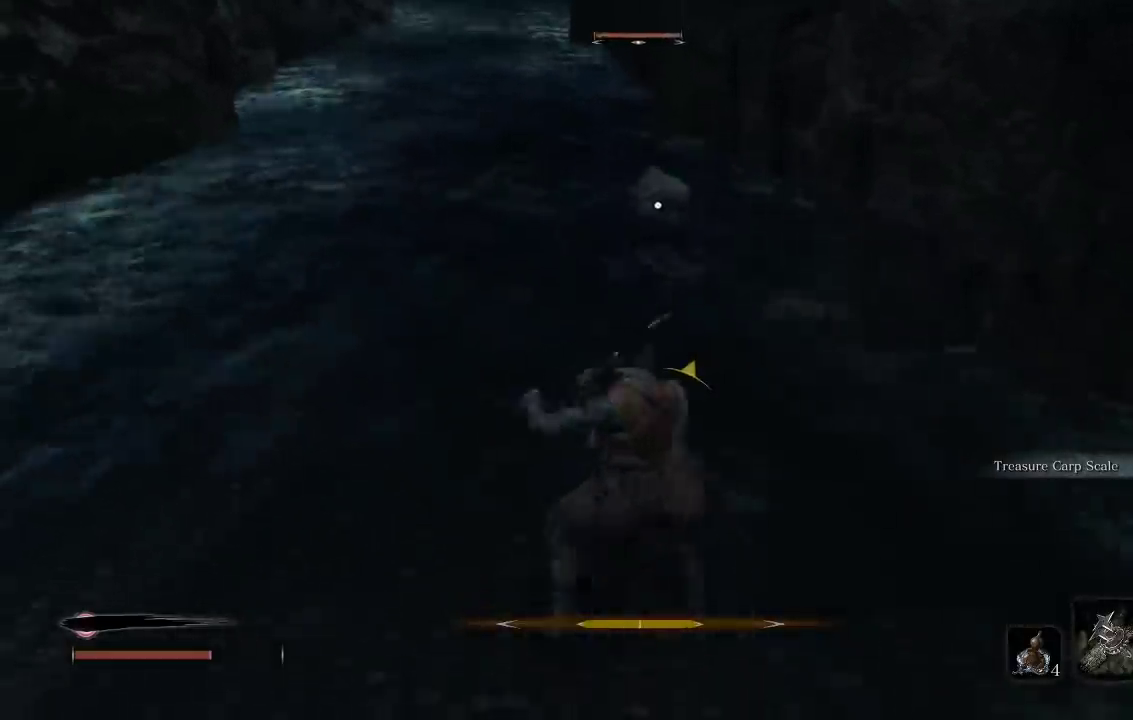
{"buttons": [], "left_stick": "down", "right_stick": "center", "events": []}
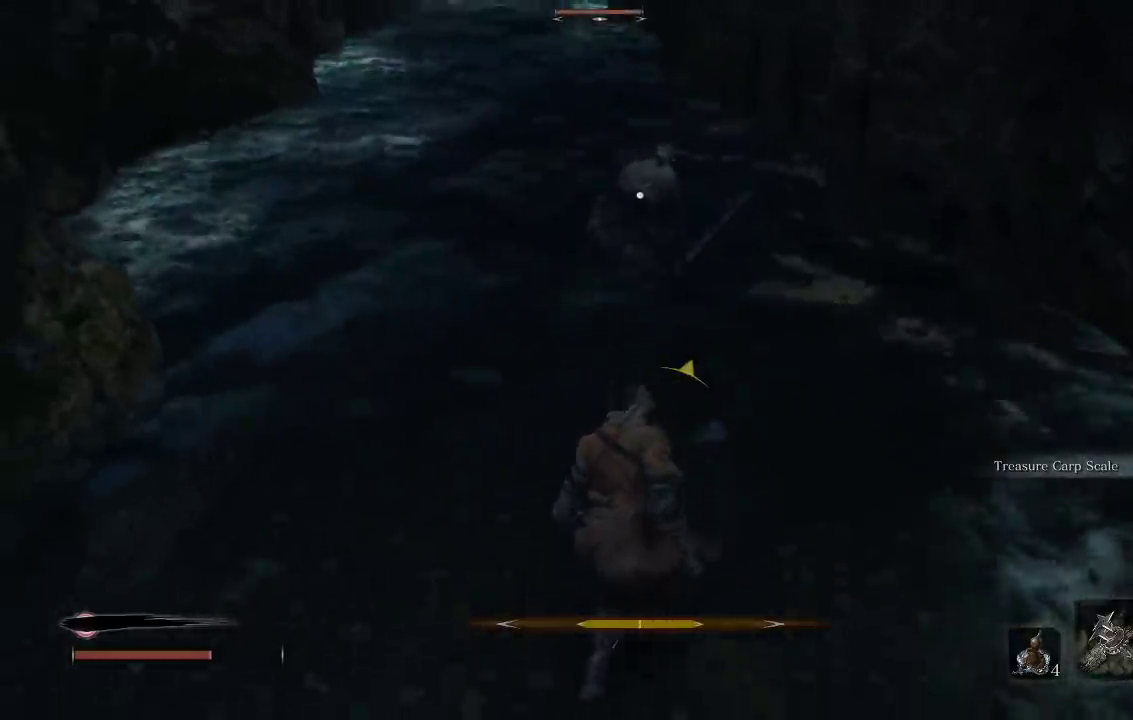
{"buttons": [], "left_stick": "down", "right_stick": "center", "events": []}
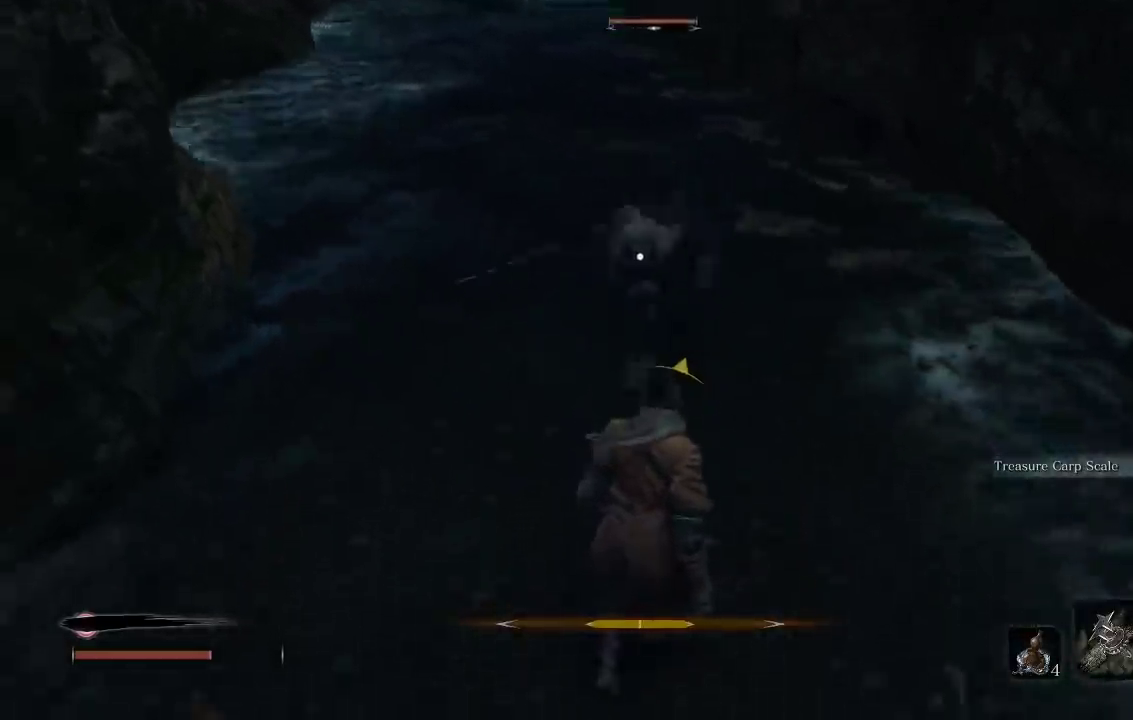
{"buttons": [], "left_stick": "down", "right_stick": "center", "events": [[33, "left_stick", "down-right"], [117, "left_stick", "down"]]}
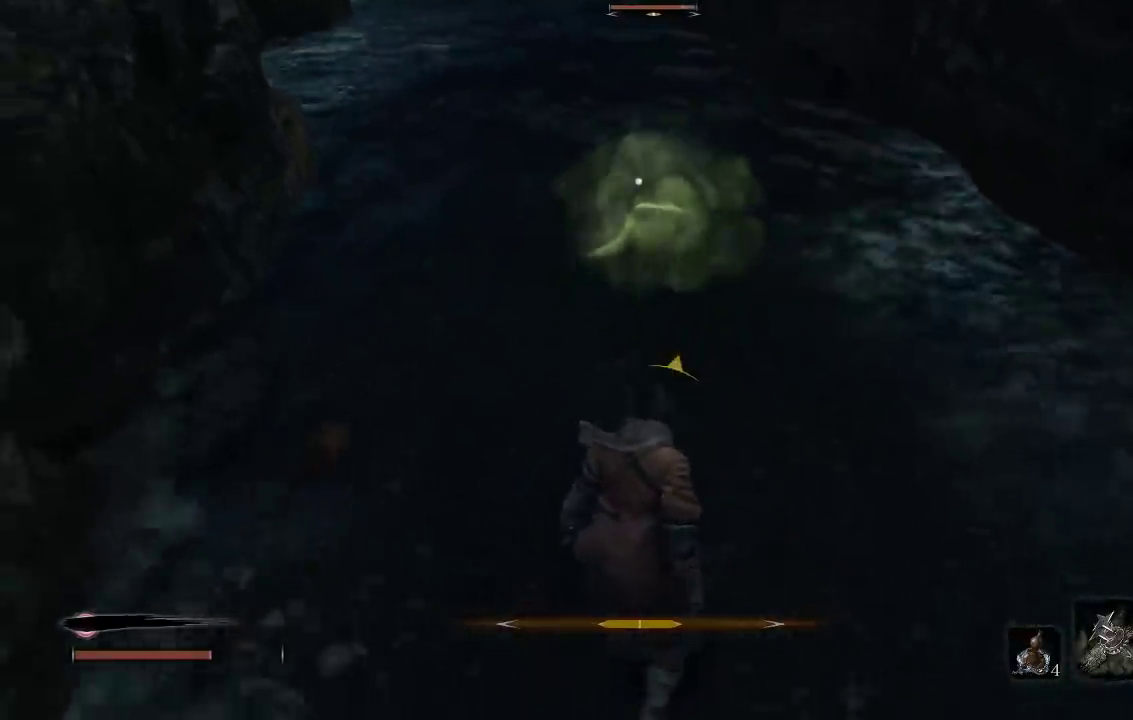
{"buttons": [], "left_stick": "up", "right_stick": "center", "events": [[117, "left_stick", "down-right"], [233, "left_stick", "right"], [317, "left_stick", "up"]]}
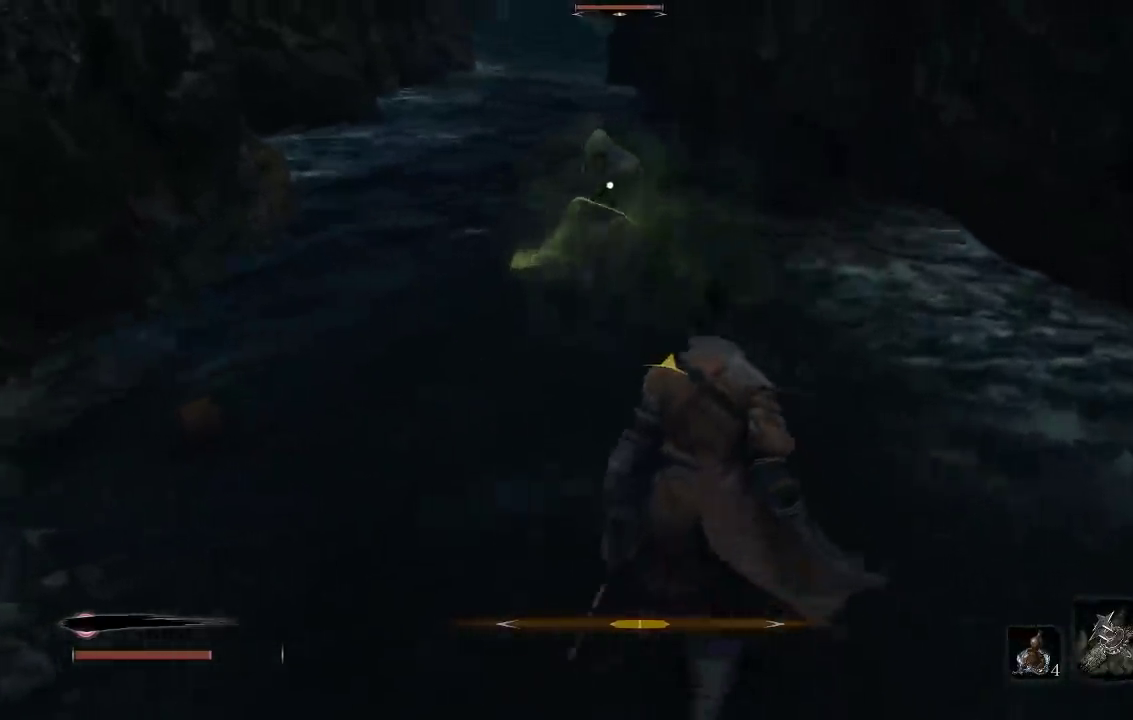
{"buttons": [], "left_stick": "up", "right_stick": "center", "events": [[150, "R1", "down"], [250, "R1", "up"]]}
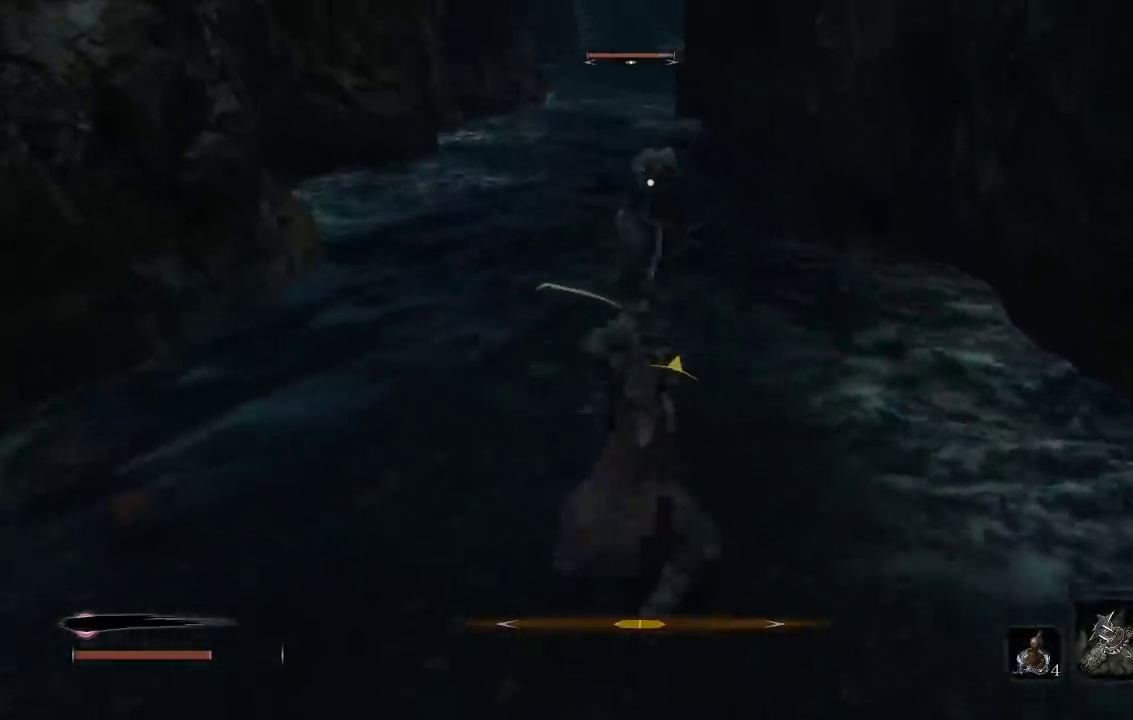
{"buttons": [], "left_stick": "down", "right_stick": "center", "events": [[300, "left_stick", "center"], [350, "left_stick", "down"]]}
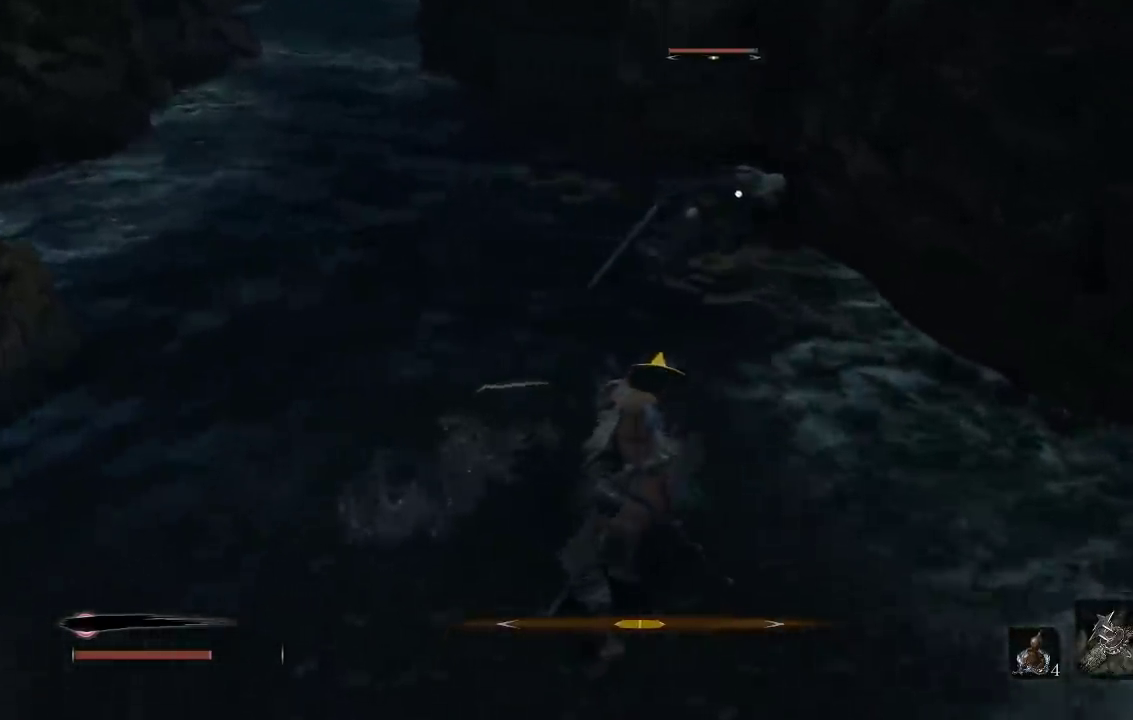
{"buttons": [], "left_stick": "down", "right_stick": "center", "events": []}
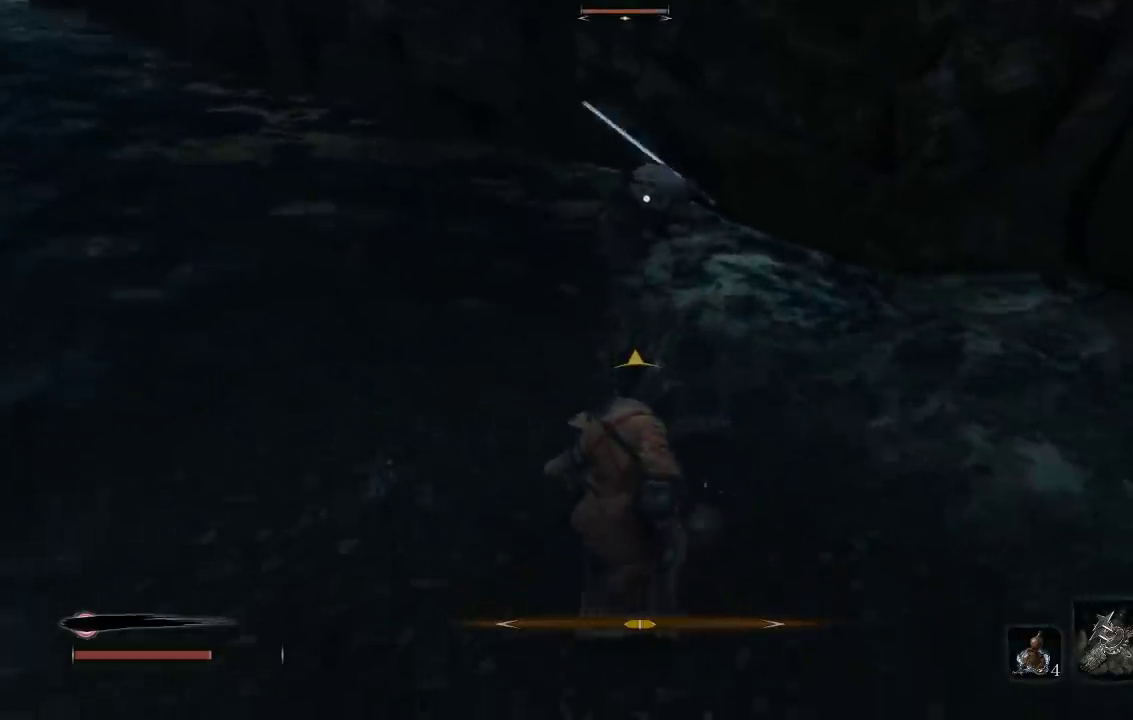
{"buttons": ["L1"], "left_stick": "left", "right_stick": "center", "events": [[183, "left_stick", "center"], [250, "left_stick", "up"], [300, "left_stick", "up-left"], [500, "L1", "down"], [500, "left_stick", "left"]]}
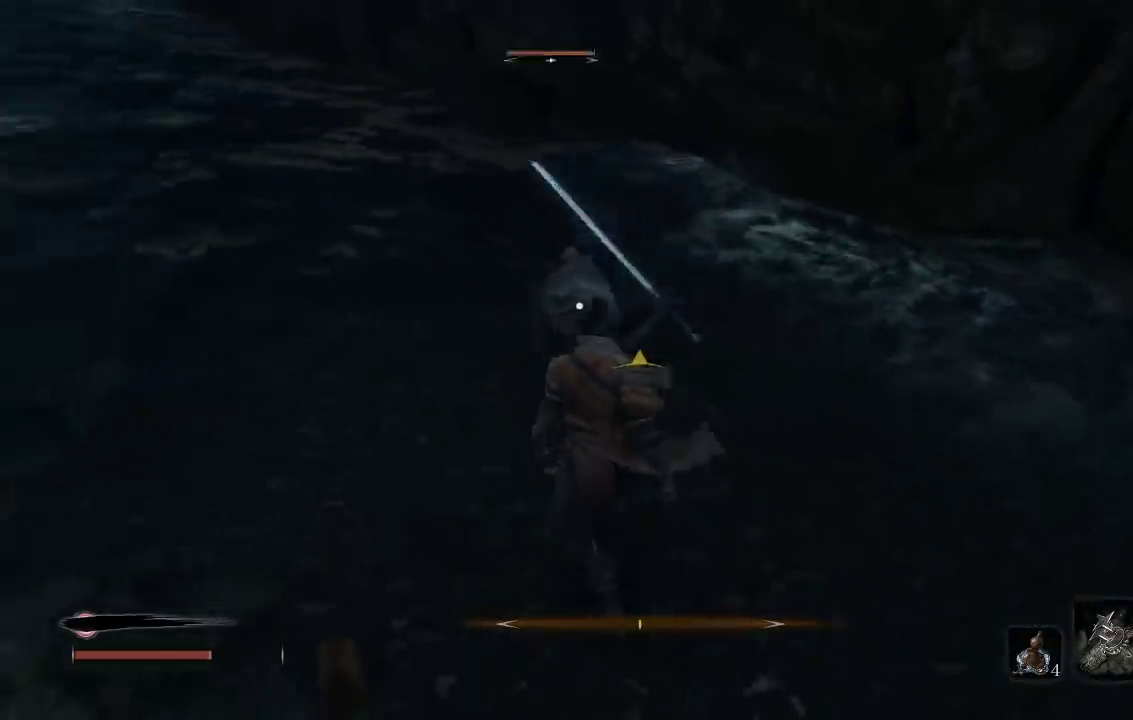
{"buttons": ["L1"], "left_stick": "up-left", "right_stick": "center", "events": [[133, "L1", "up"], [217, "left_stick", "up-left"], [467, "L1", "down"]]}
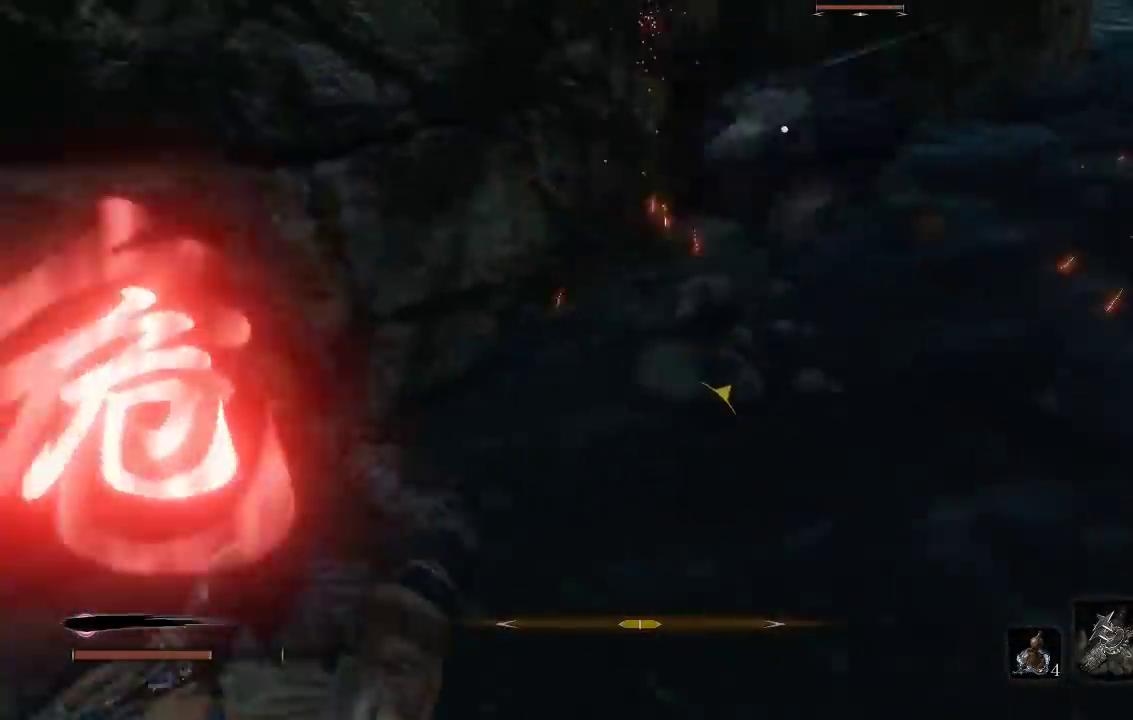
{"buttons": [], "left_stick": "up", "right_stick": "center", "events": [[50, "L1", "up"], [267, "left_stick", "up"]]}
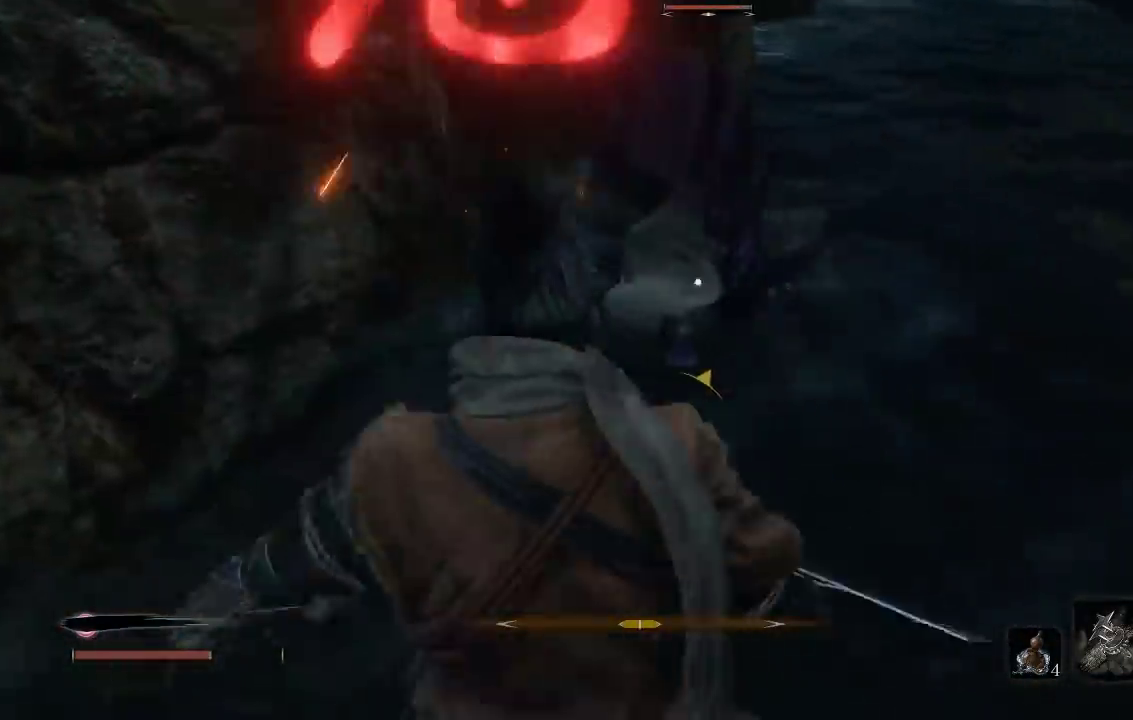
{"buttons": [], "left_stick": "center", "right_stick": "center", "events": [[117, "A", "down"], [150, "left_stick", "center"], [200, "A", "up"]]}
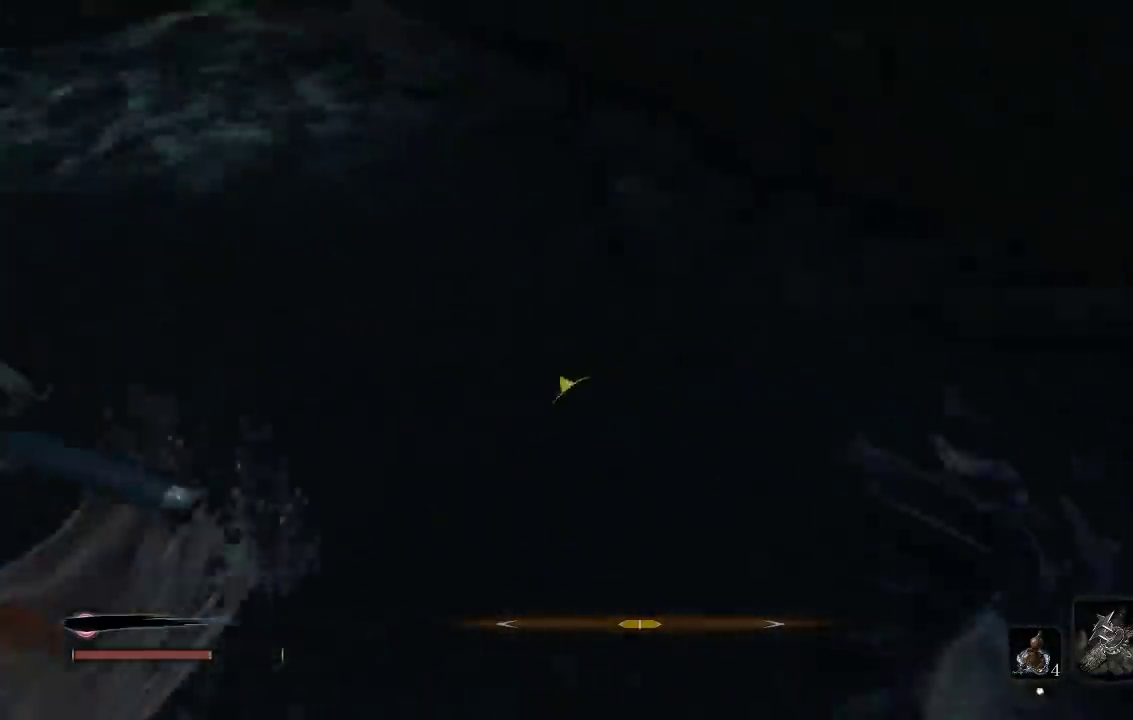
{"buttons": [], "left_stick": "center", "right_stick": "center", "events": [[117, "A", "down"], [200, "A", "up"]]}
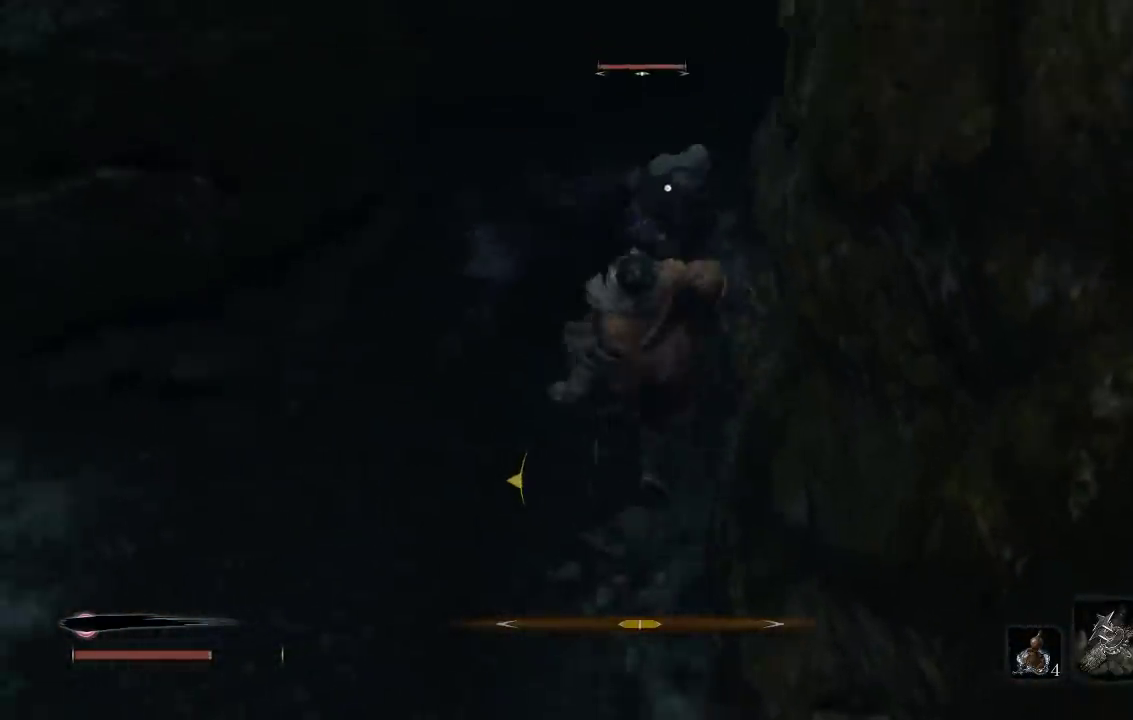
{"buttons": [], "left_stick": "up", "right_stick": "center", "events": [[33, "left_stick", "up"]]}
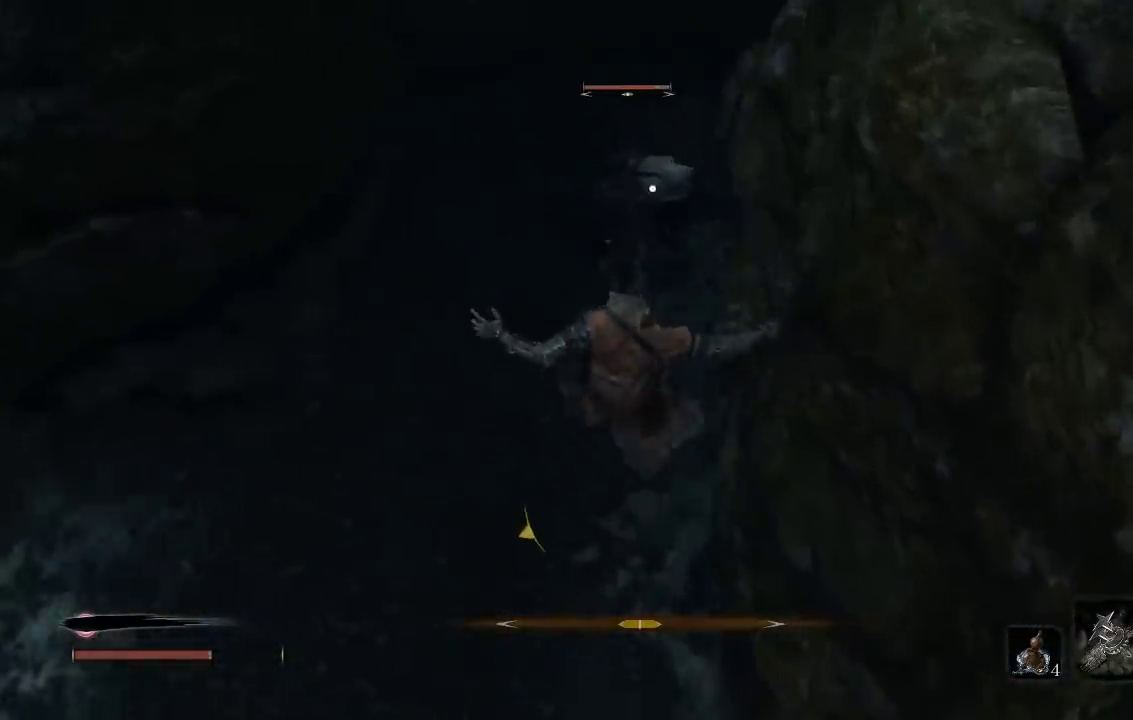
{"buttons": ["R1"], "left_stick": "up", "right_stick": "center", "events": [[50, "R1", "down"], [167, "R1", "up"], [450, "R1", "down"]]}
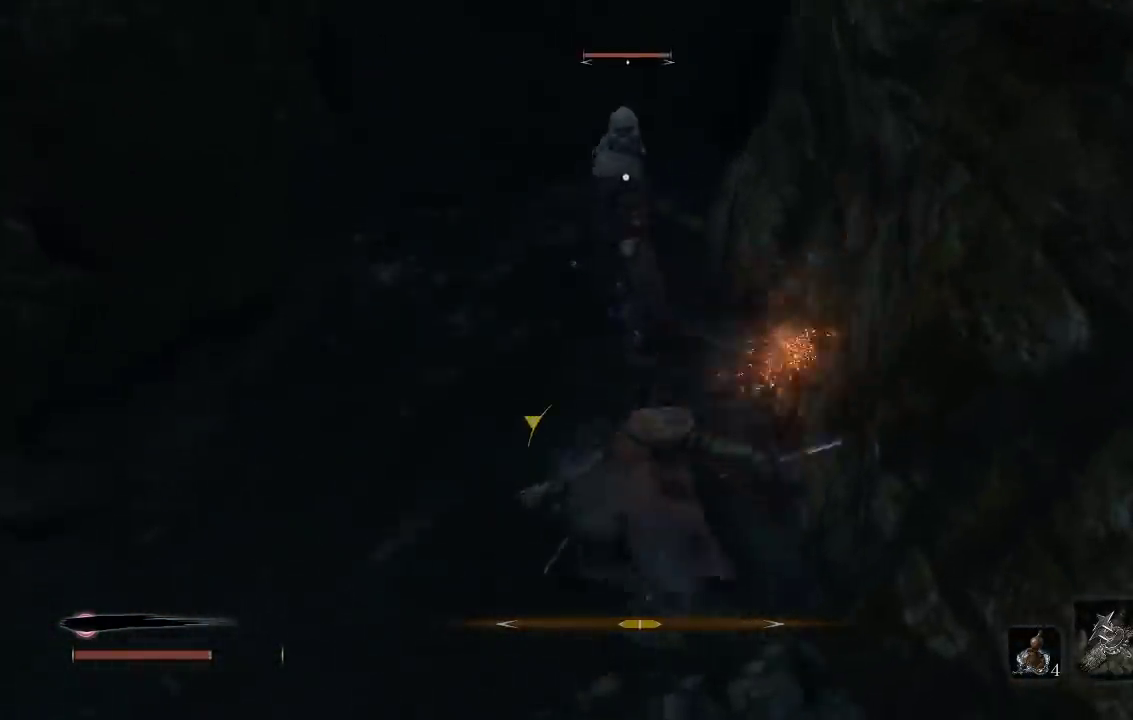
{"buttons": [], "left_stick": "left", "right_stick": "center", "events": [[67, "R1", "up"], [167, "R1", "down"], [183, "left_stick", "up-left"], [283, "R1", "up"], [383, "R1", "down"], [450, "left_stick", "left"], [483, "R1", "up"]]}
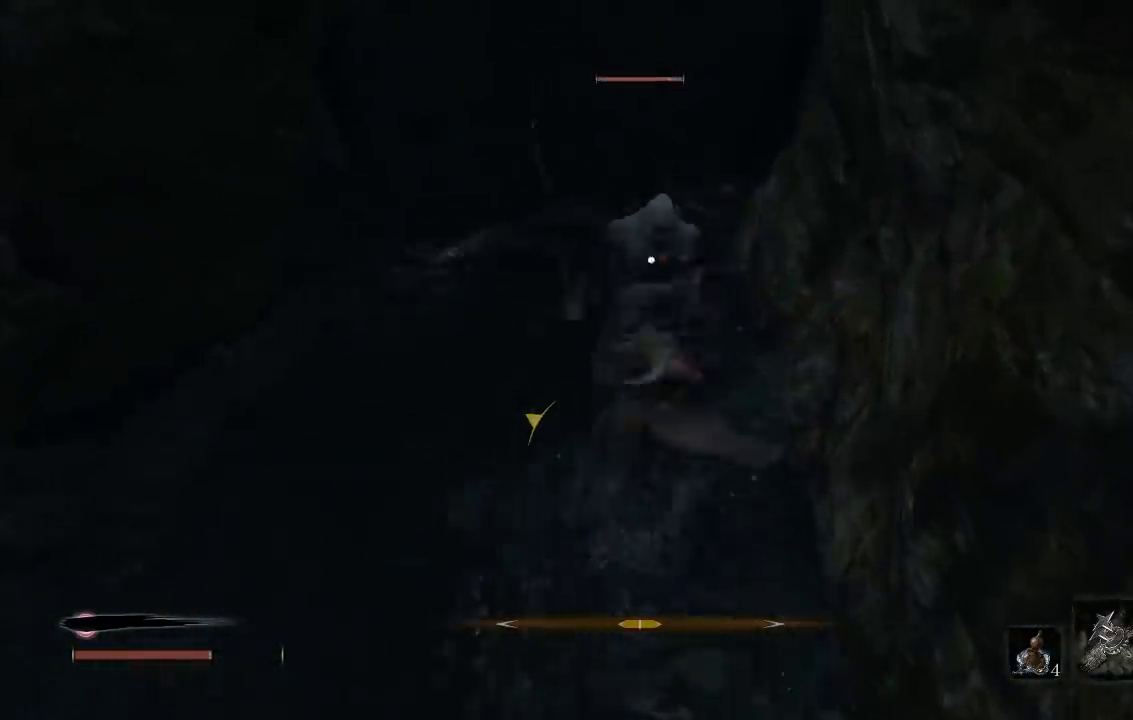
{"buttons": [], "left_stick": "down", "right_stick": "center", "events": [[83, "R1", "down"], [83, "left_stick", "down-left"], [200, "R1", "up"], [250, "left_stick", "down"]]}
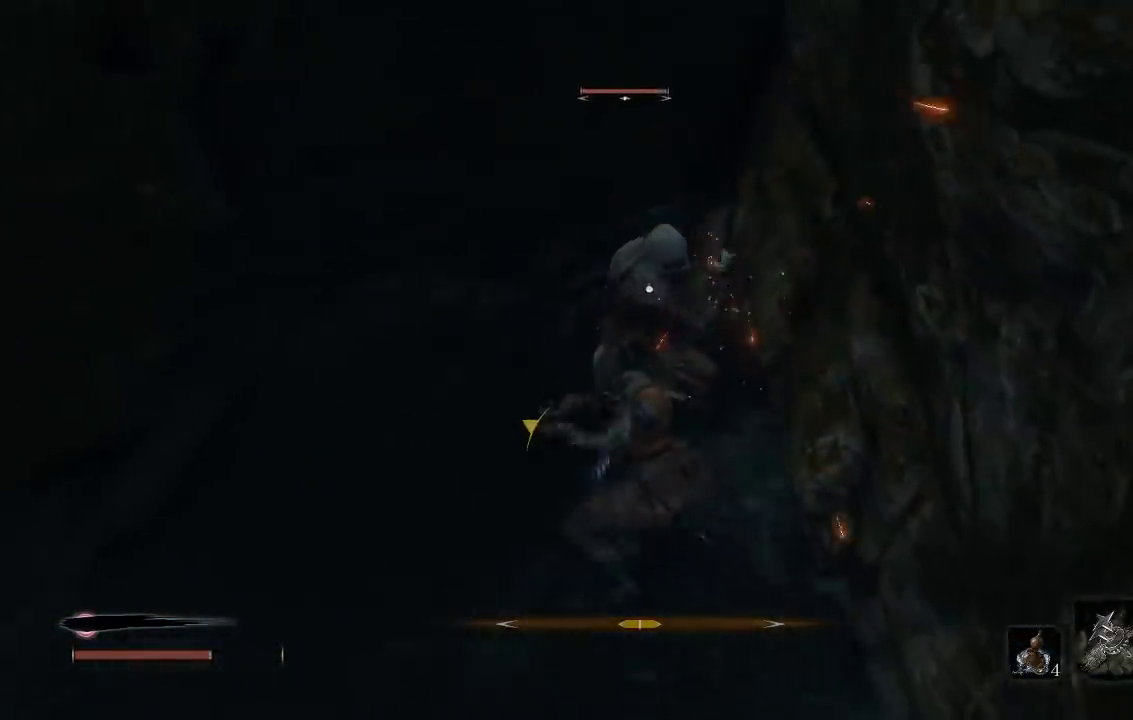
{"buttons": [], "left_stick": "down", "right_stick": "center", "events": [[150, "B", "down"], [233, "B", "up"], [333, "B", "down"], [417, "B", "up"]]}
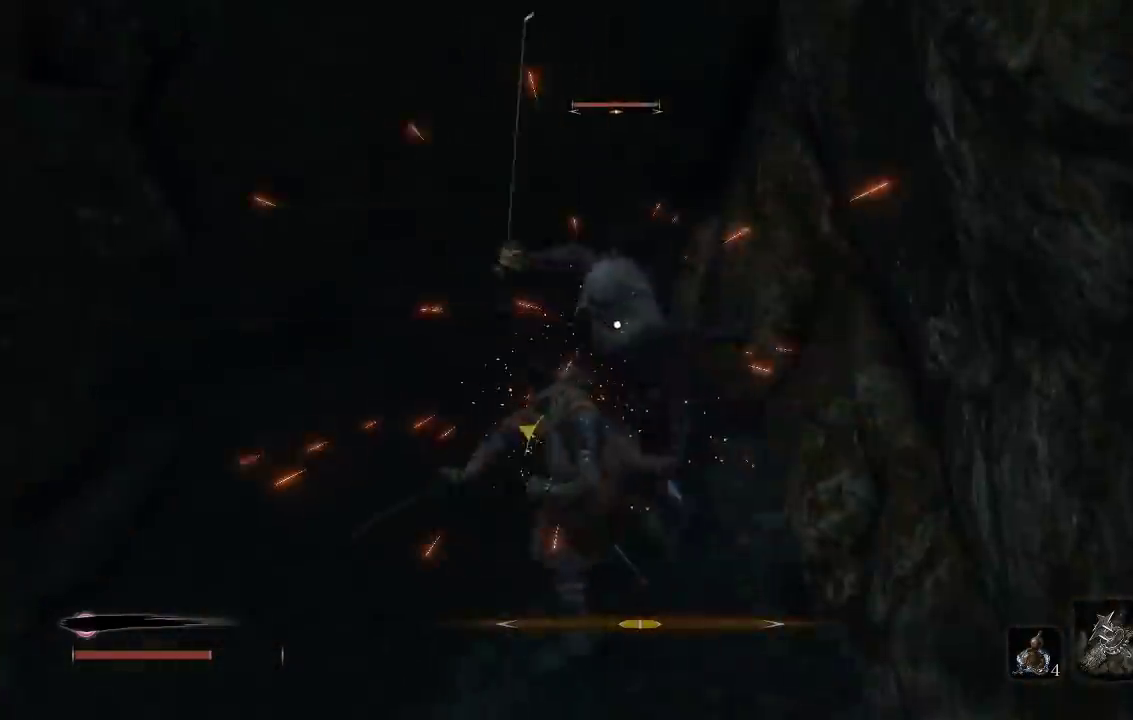
{"buttons": [], "left_stick": "down", "right_stick": "center", "events": []}
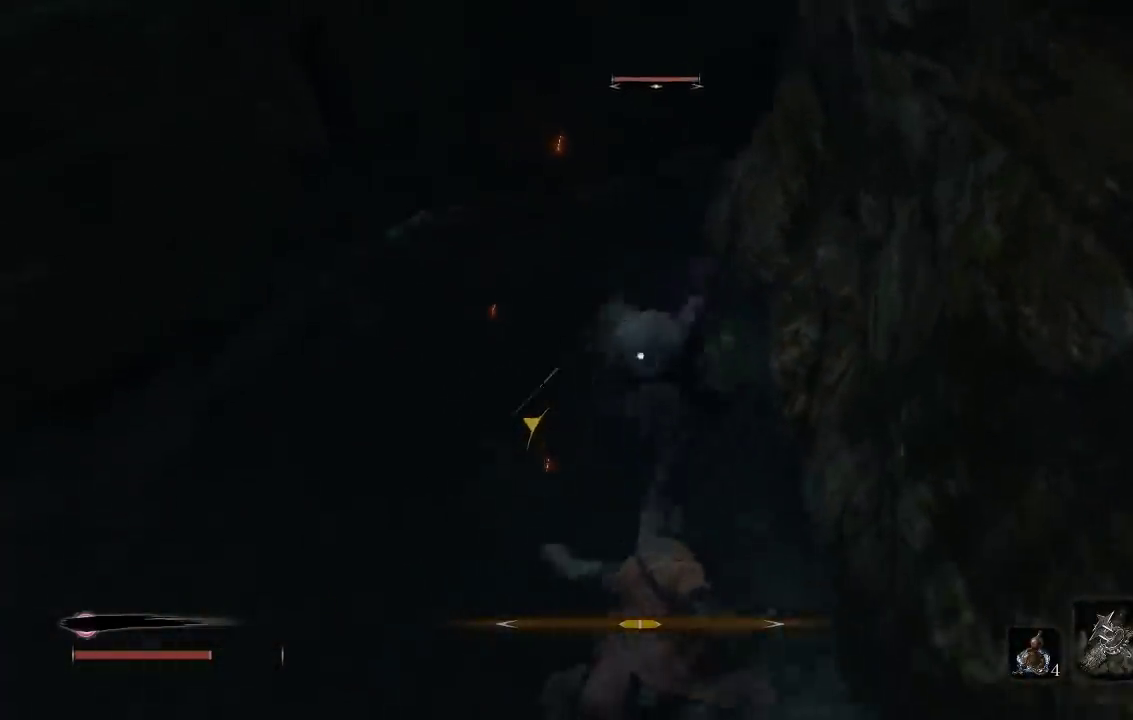
{"buttons": [], "left_stick": "down", "right_stick": "center", "events": [[283, "B", "down"], [367, "B", "up"]]}
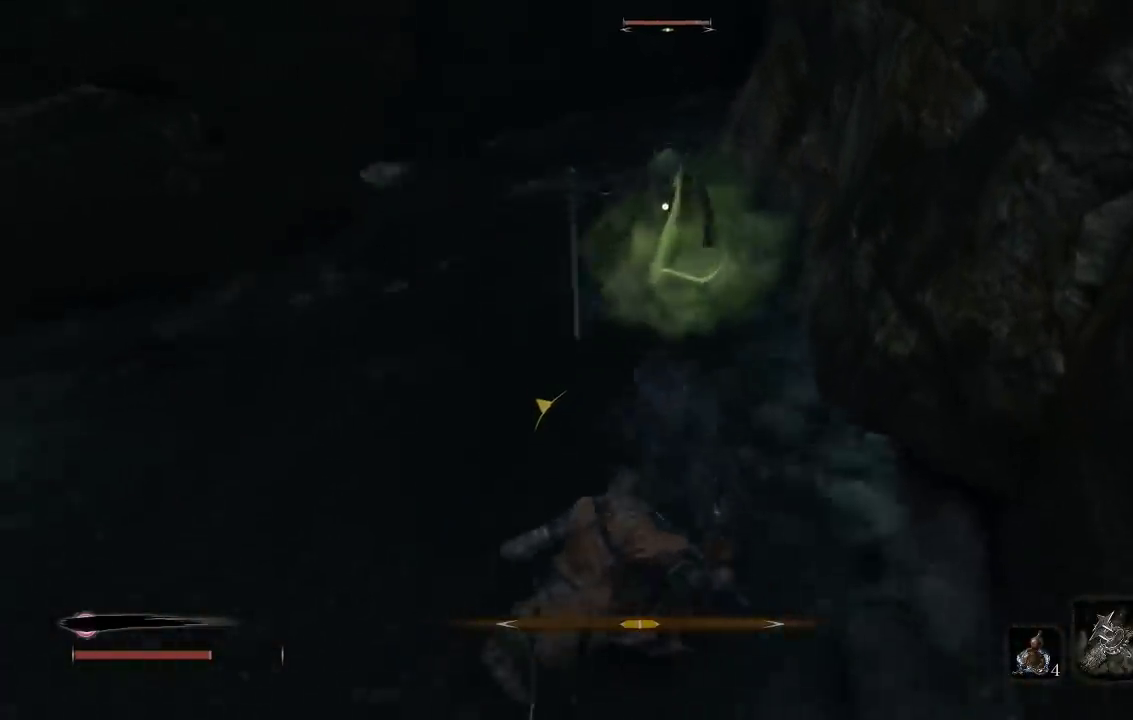
{"buttons": [], "left_stick": "down", "right_stick": "center", "events": []}
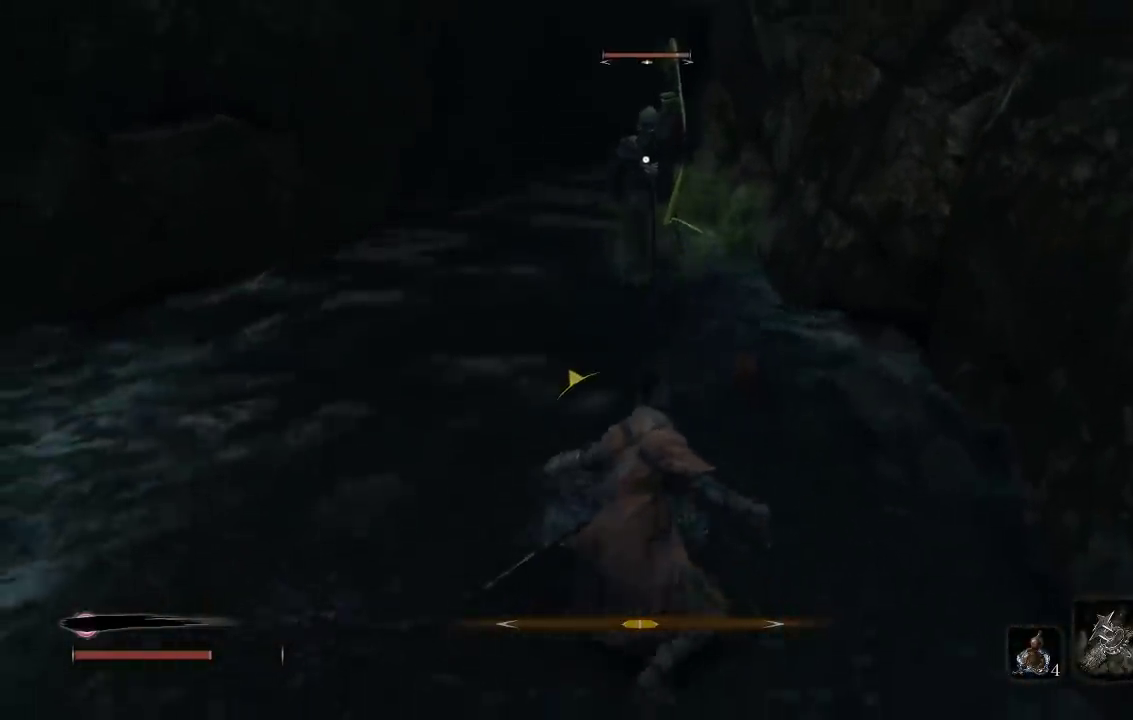
{"buttons": [], "left_stick": "down", "right_stick": "center", "events": [[133, "left_stick", "center"], [200, "left_stick", "up"], [333, "left_stick", "down-left"], [467, "left_stick", "down"]]}
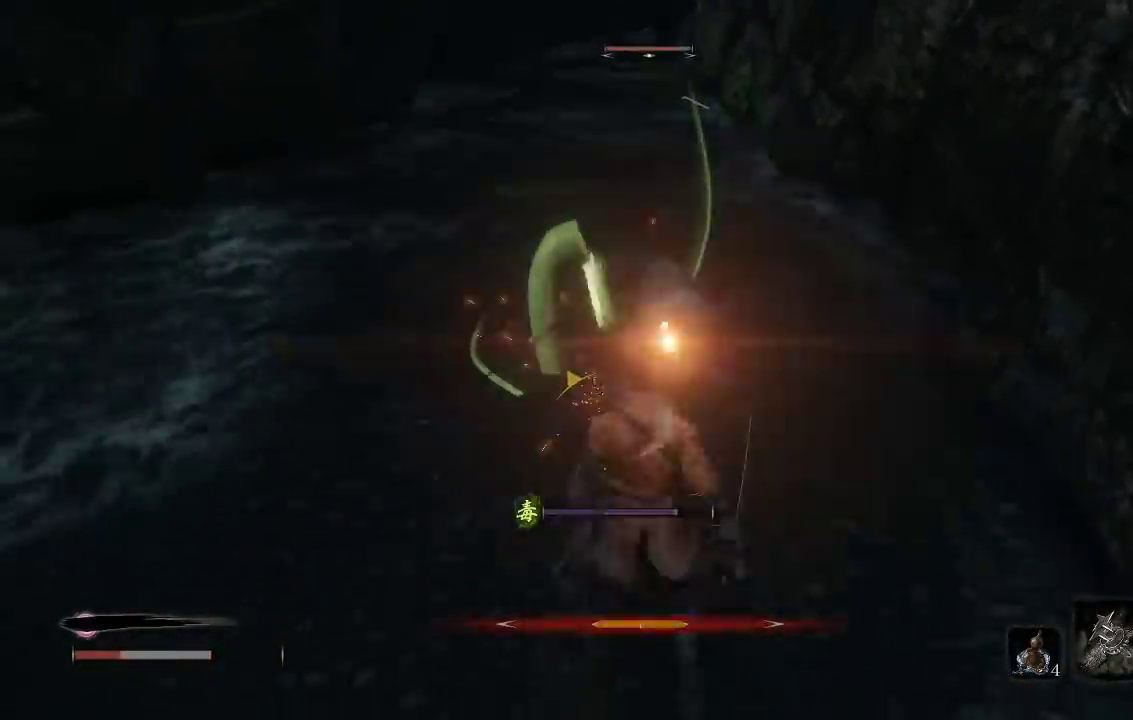
{"buttons": [], "left_stick": "left", "right_stick": "center"}
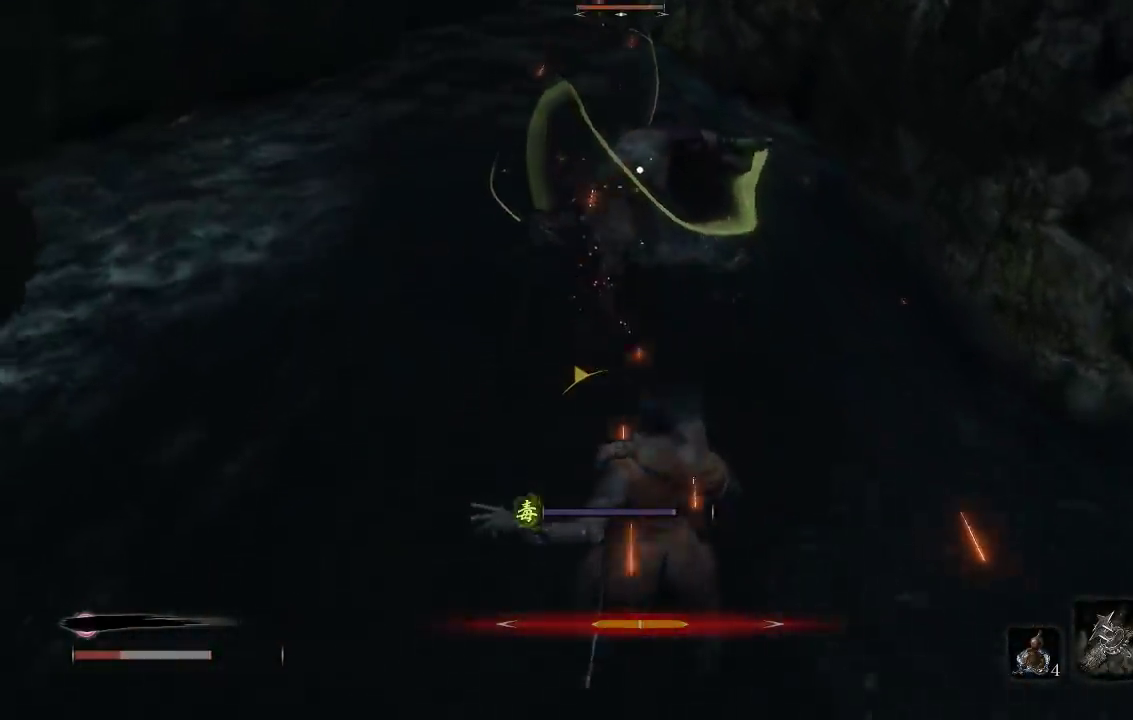
{"buttons": [], "left_stick": "up-left", "right_stick": "center"}
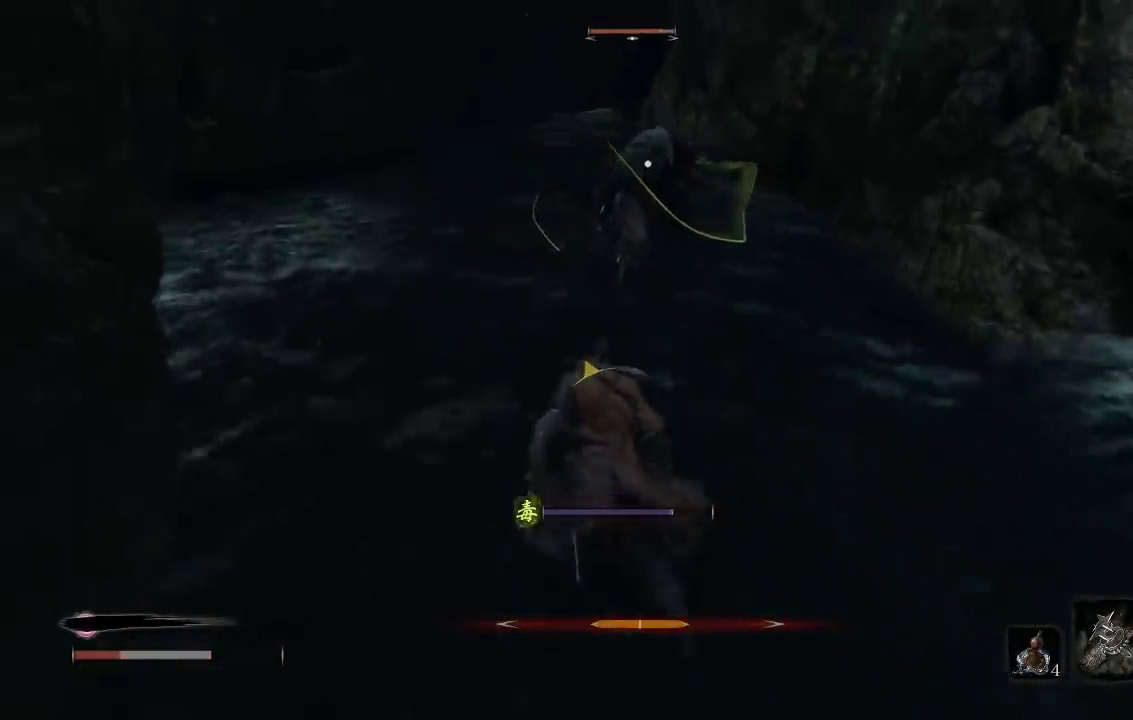
{"buttons": [], "left_stick": "up", "right_stick": "center", "events": [[50, "left_stick", "up"], [250, "R1", "down"], [367, "R1", "up"]]}
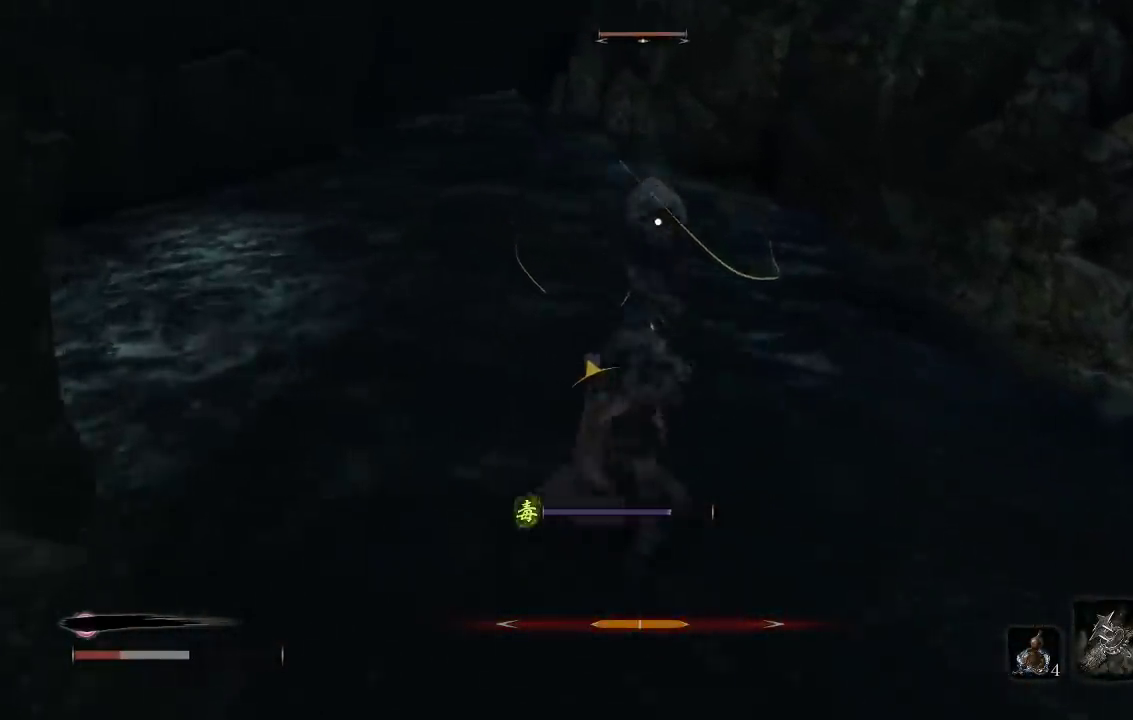
{"buttons": [], "left_stick": "down", "right_stick": "center", "events": [[167, "left_stick", "up-left"], [183, "R1", "down"], [233, "left_stick", "left"], [300, "R1", "up"], [333, "left_stick", "down-left"], [467, "left_stick", "down"]]}
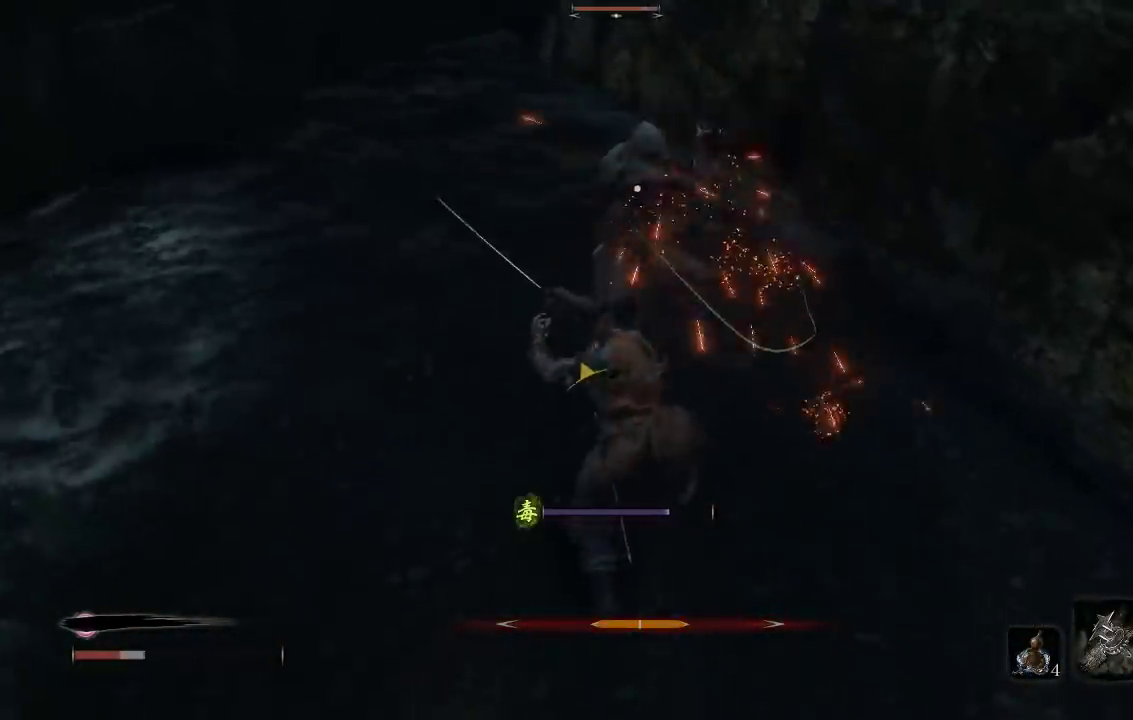
{"buttons": [], "left_stick": "down", "right_stick": "center", "events": [[50, "left_stick", "down-right"], [367, "left_stick", "down"]]}